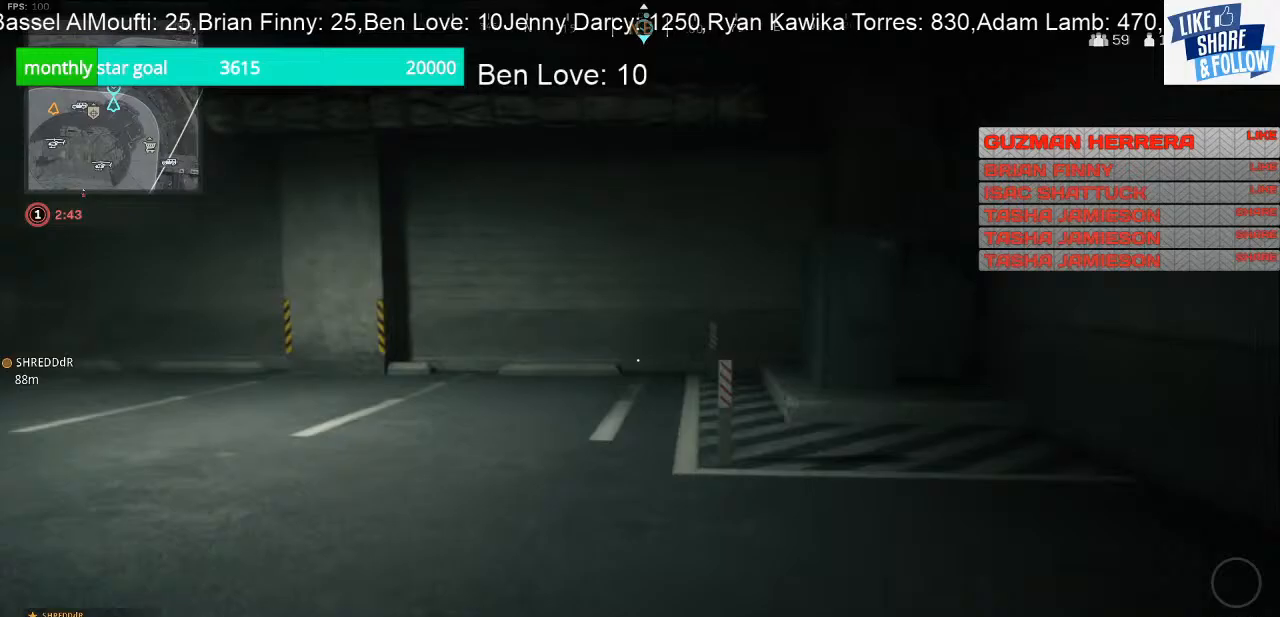
Gameplay with a controller (PlayStation layout); each line is a JSON object with the inputs held at the frame after it. "events" lists button and stick changes between this image and that frame as [ms after this image, input, new state], when the widget could be followed in between. Not read: L3.
{"buttons": [], "left_stick": "up", "right_stick": "center", "events": [[233, "right_stick", "up-right"], [433, "right_stick", "center"]]}
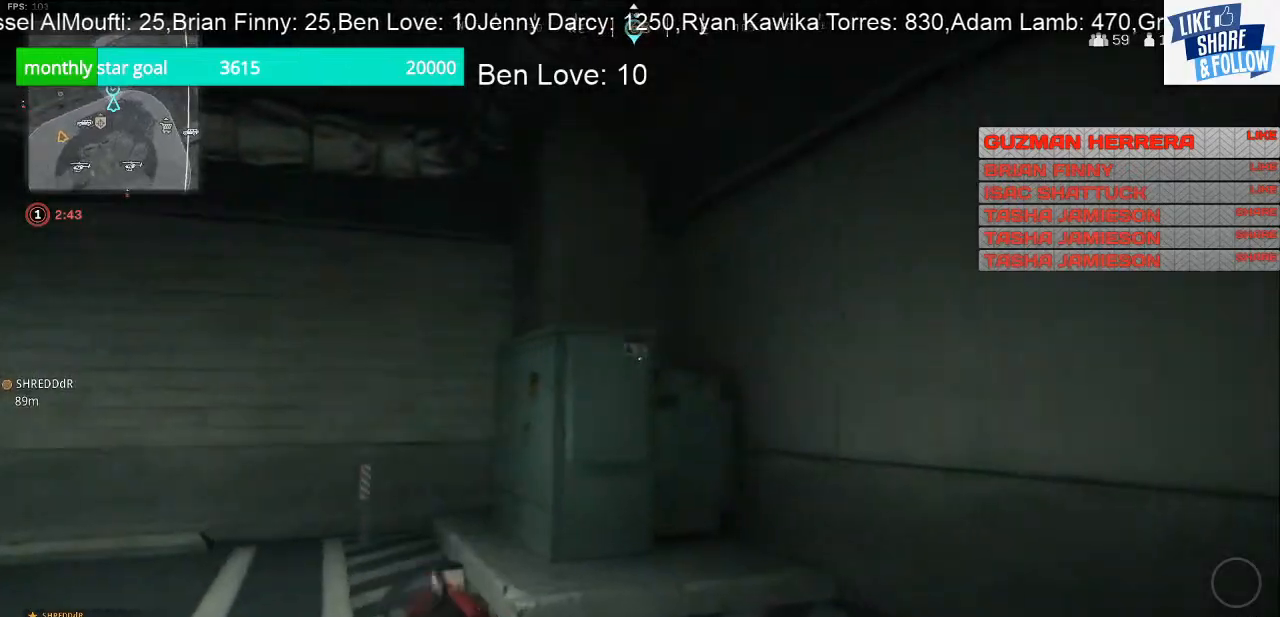
{"buttons": [], "left_stick": "up", "right_stick": "center", "events": []}
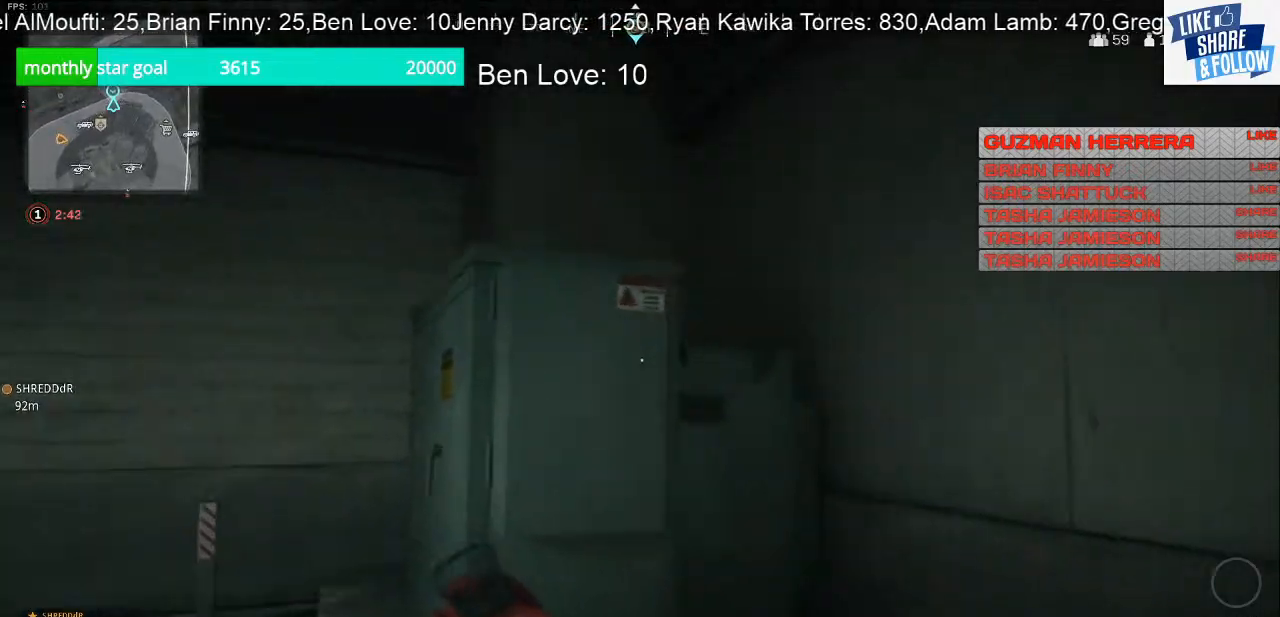
{"buttons": [], "left_stick": "up-left", "right_stick": "down-left", "events": [[333, "CROSS", "down"], [333, "left_stick", "up-left"], [400, "CROSS", "up"], [433, "right_stick", "down-left"]]}
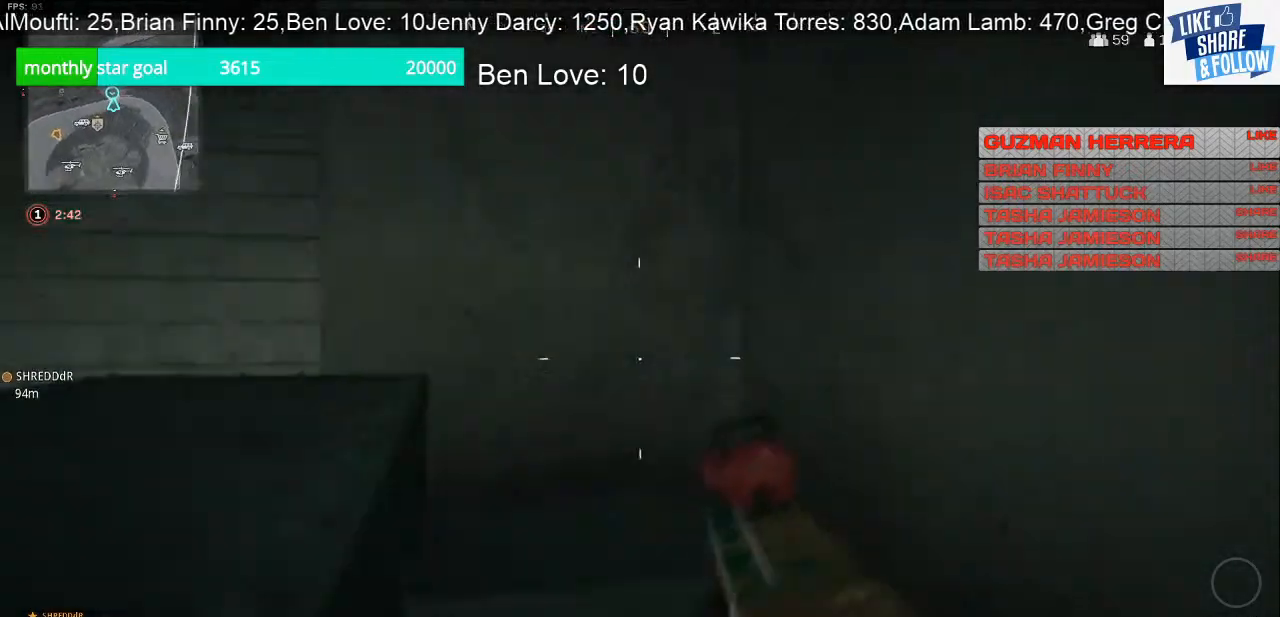
{"buttons": [], "left_stick": "up-left", "right_stick": "left", "events": [[167, "right_stick", "center"], [300, "right_stick", "left"]]}
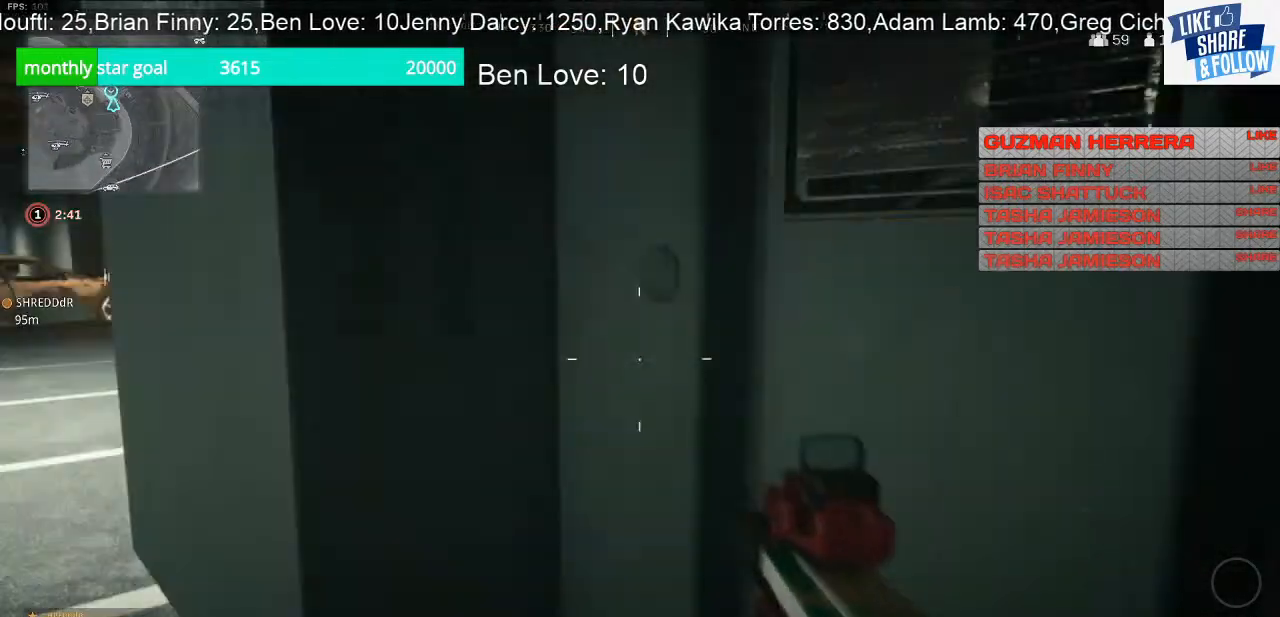
{"buttons": [], "left_stick": "up", "right_stick": "center", "events": [[33, "right_stick", "up-left"], [200, "right_stick", "center"], [233, "left_stick", "up"]]}
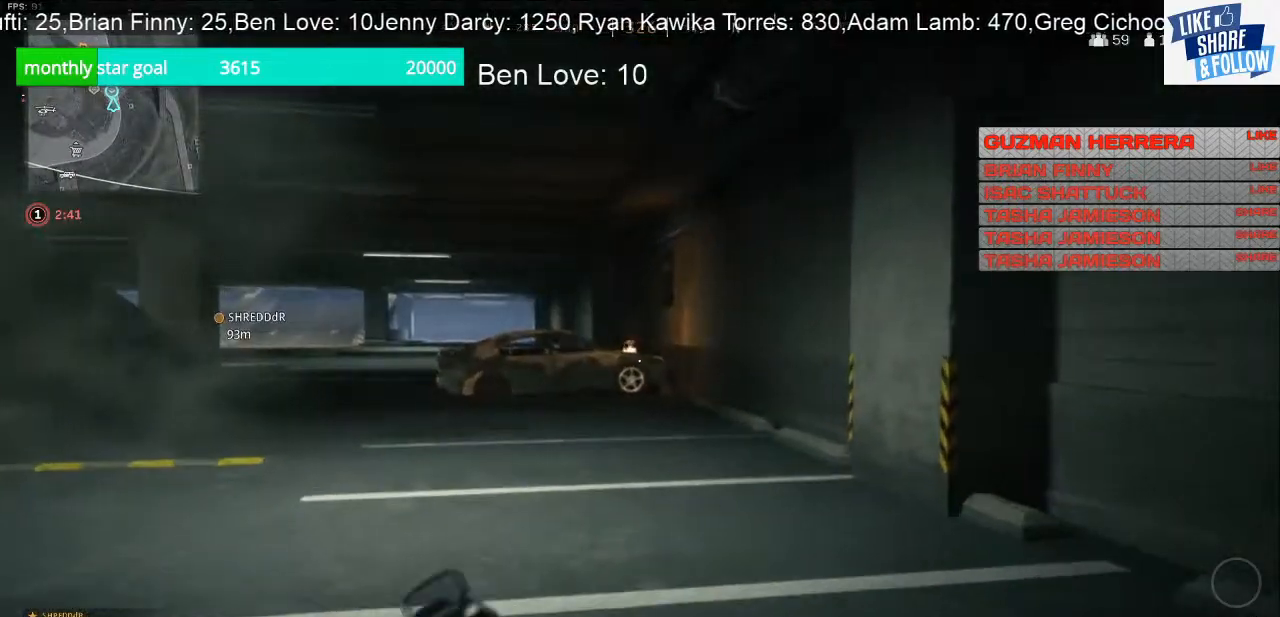
{"buttons": [], "left_stick": "up-right", "right_stick": "center", "events": [[133, "right_stick", "left"], [333, "left_stick", "up-right"], [400, "right_stick", "center"]]}
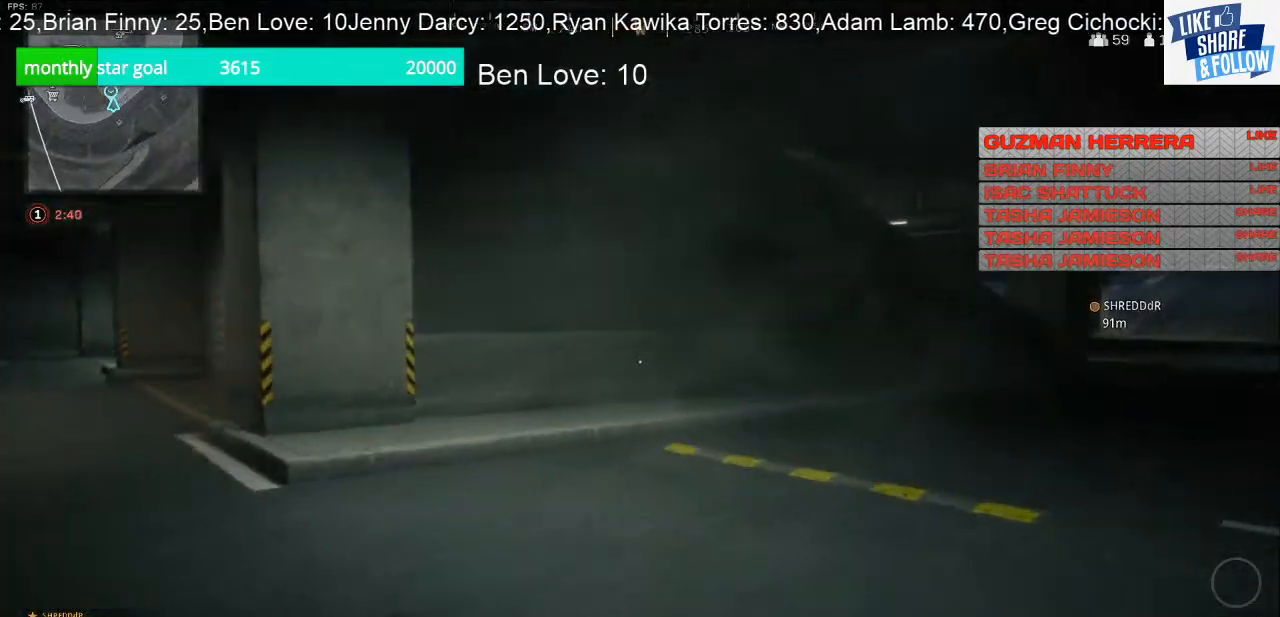
{"buttons": [], "left_stick": "up", "right_stick": "center", "events": [[233, "left_stick", "up"], [233, "right_stick", "right"], [433, "right_stick", "center"]]}
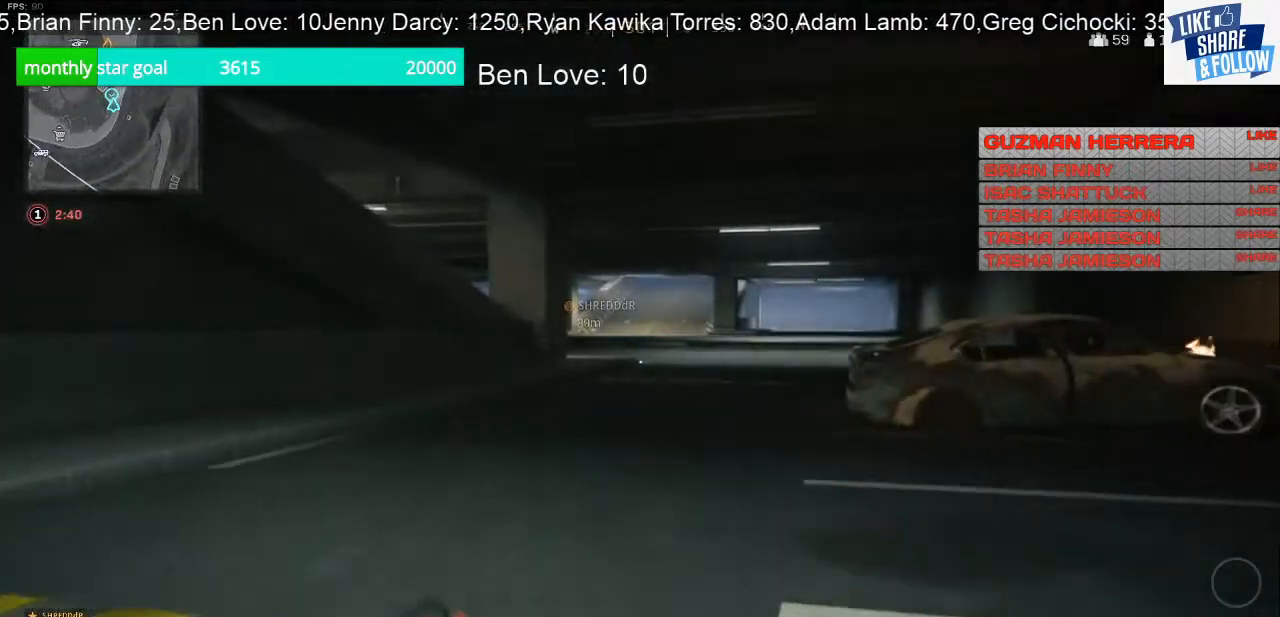
{"buttons": [], "left_stick": "up", "right_stick": "center", "events": []}
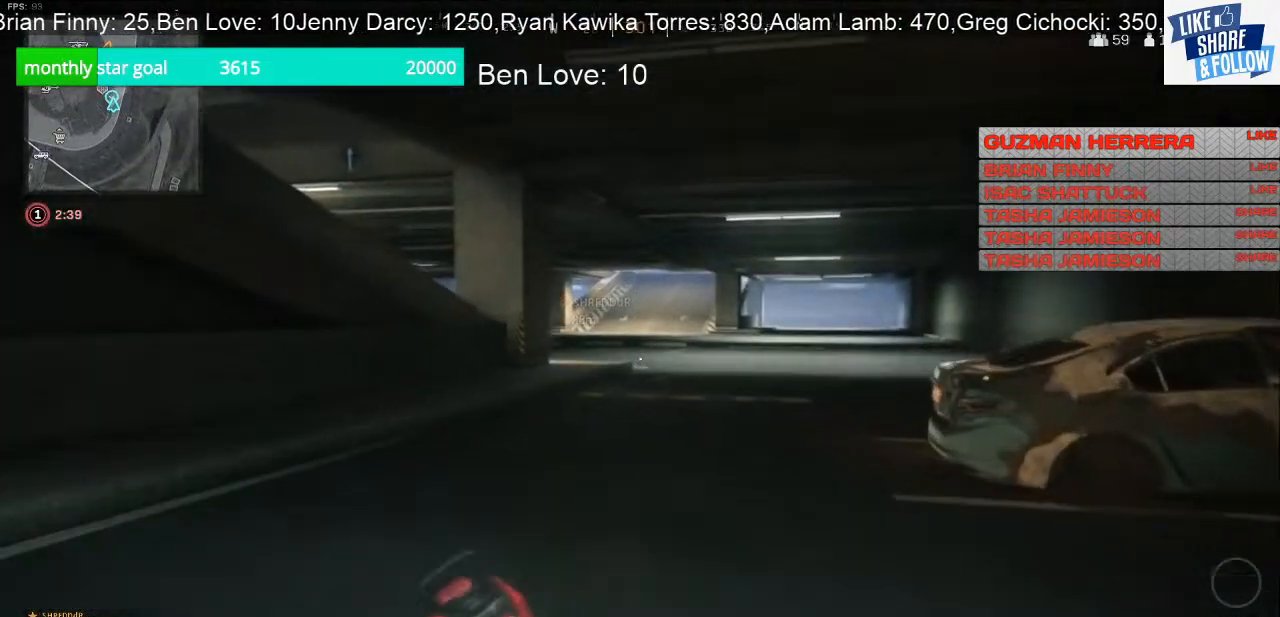
{"buttons": [], "left_stick": "up", "right_stick": "center", "events": [[100, "right_stick", "right"], [233, "right_stick", "center"]]}
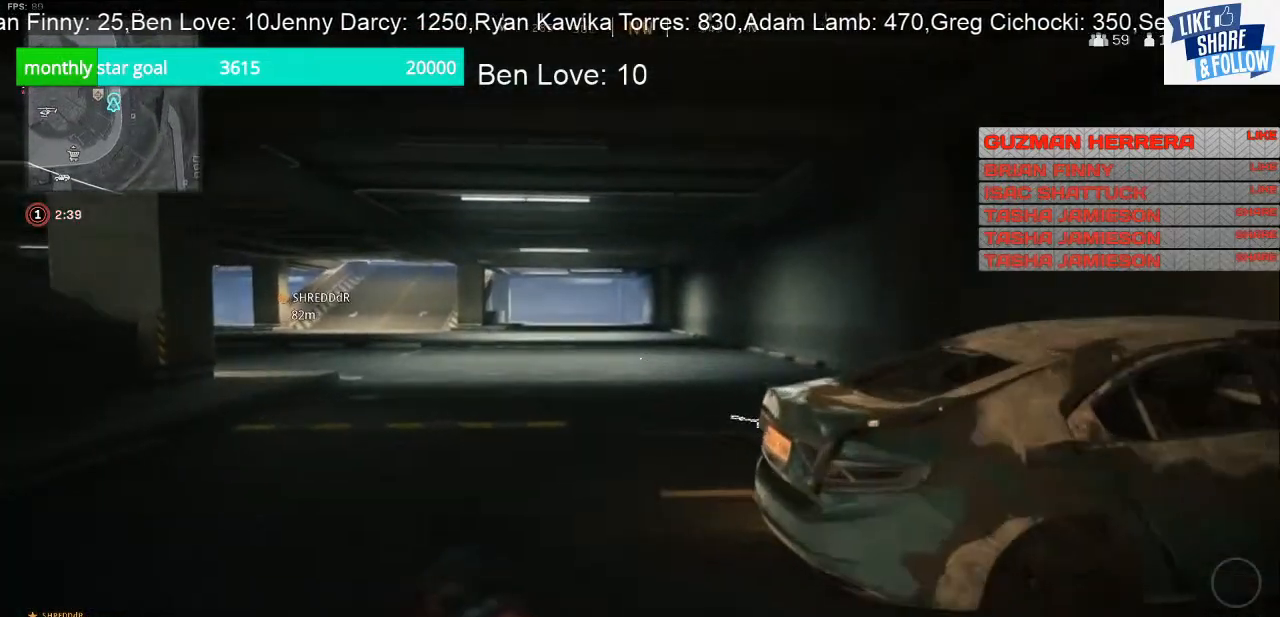
{"buttons": [], "left_stick": "up", "right_stick": "right", "events": [[500, "right_stick", "right"]]}
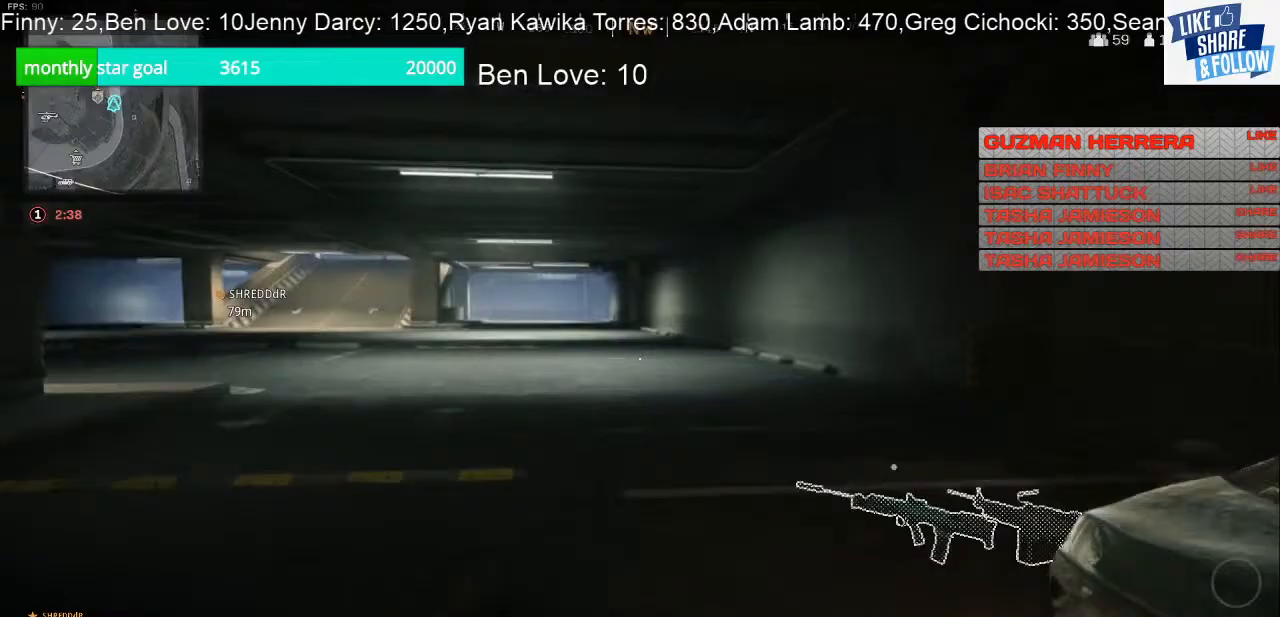
{"buttons": [], "left_stick": "up", "right_stick": "center", "events": [[200, "right_stick", "center"]]}
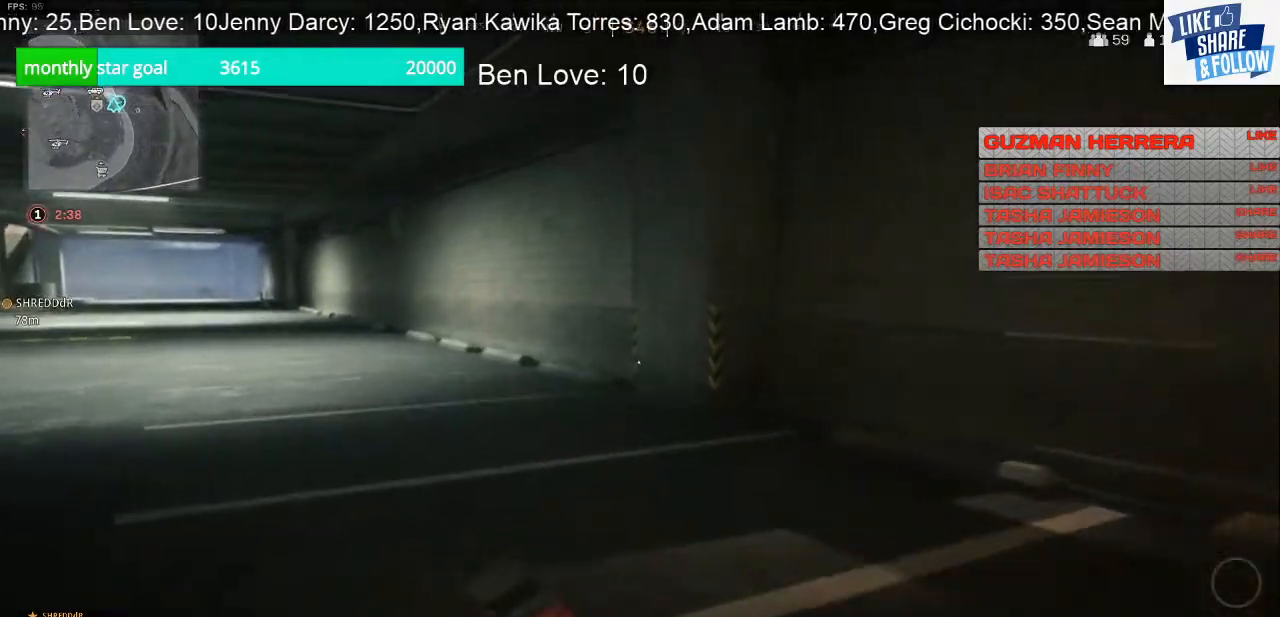
{"buttons": [], "left_stick": "down-right", "right_stick": "left", "events": [[33, "left_stick", "up-right"], [33, "right_stick", "left"], [233, "left_stick", "right"], [333, "left_stick", "down-right"]]}
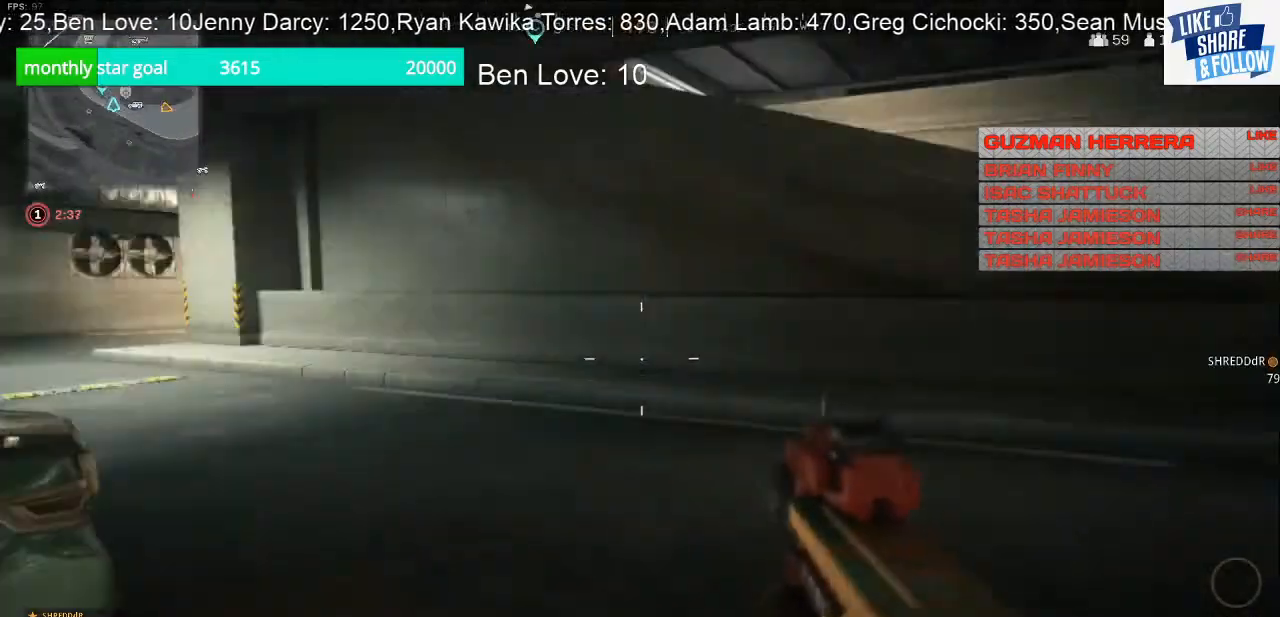
{"buttons": [], "left_stick": "down", "right_stick": "right", "events": [[233, "right_stick", "center"], [300, "left_stick", "down"], [500, "right_stick", "right"]]}
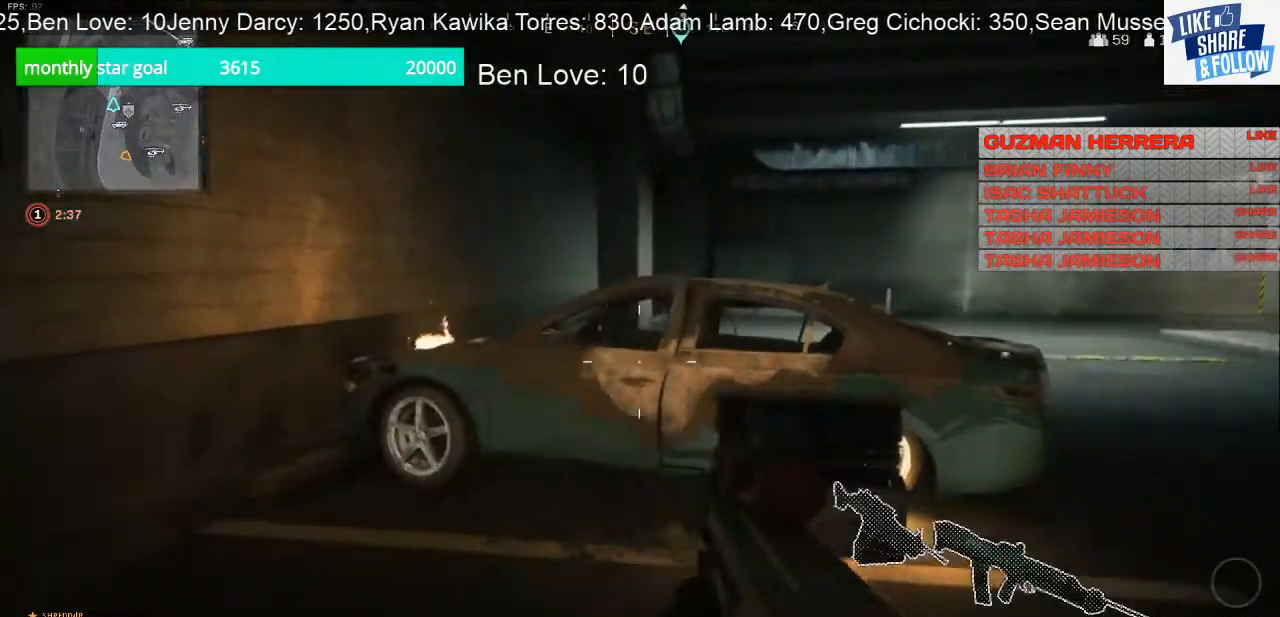
{"buttons": [], "left_stick": "down-right", "right_stick": "right", "events": [[233, "right_stick", "center"], [400, "right_stick", "right"], [433, "left_stick", "down-right"]]}
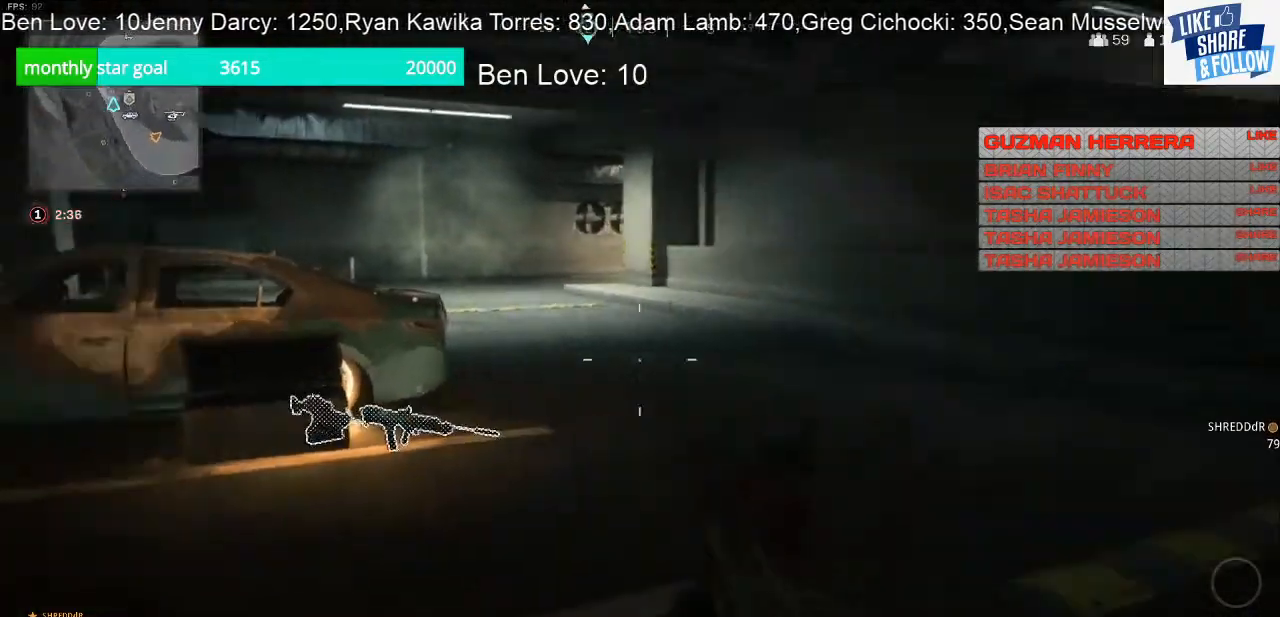
{"buttons": [], "left_stick": "right", "right_stick": "center", "events": [[133, "left_stick", "right"], [233, "right_stick", "center"]]}
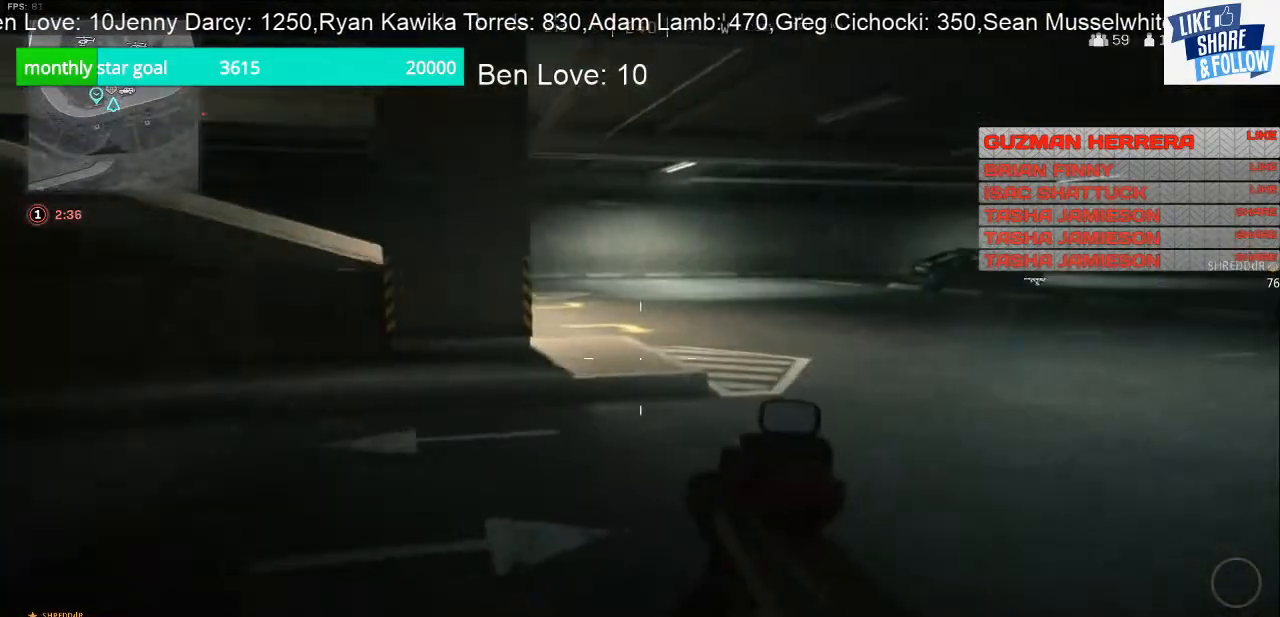
{"buttons": [], "left_stick": "down-right", "right_stick": "center", "events": [[100, "right_stick", "left"], [133, "left_stick", "down-right"], [233, "left_stick", "down"], [367, "right_stick", "center"], [500, "left_stick", "down-right"]]}
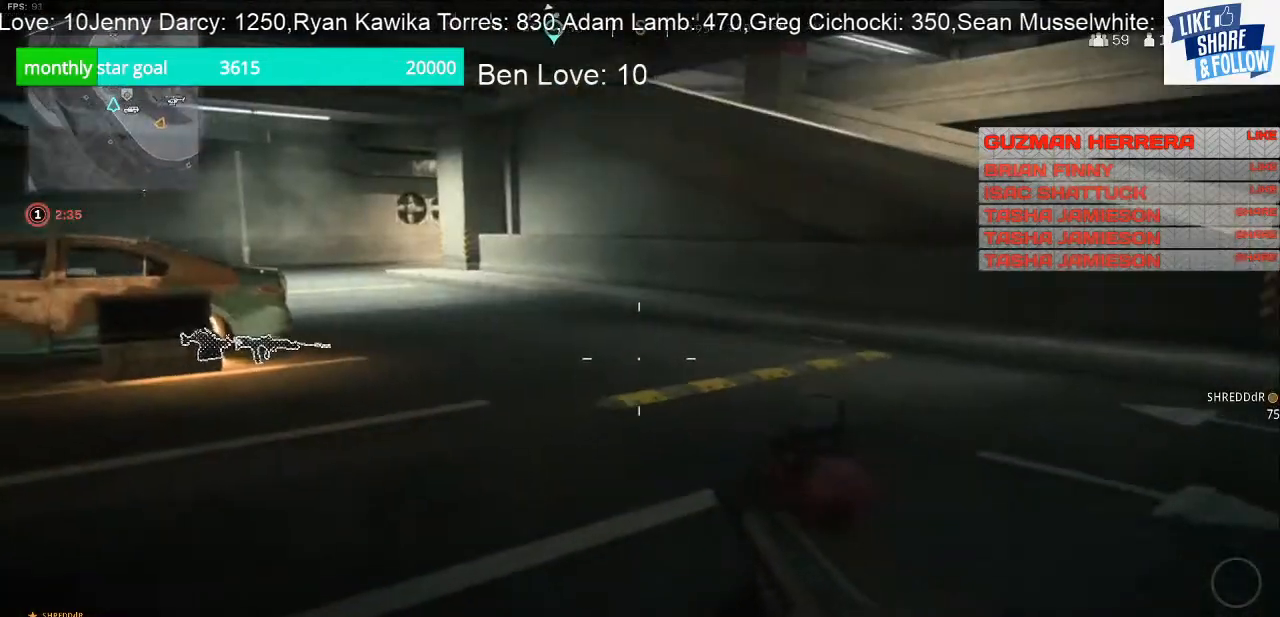
{"buttons": [], "left_stick": "up-right", "right_stick": "center", "events": [[33, "right_stick", "right"], [200, "left_stick", "right"], [300, "left_stick", "up-right"], [400, "right_stick", "center"]]}
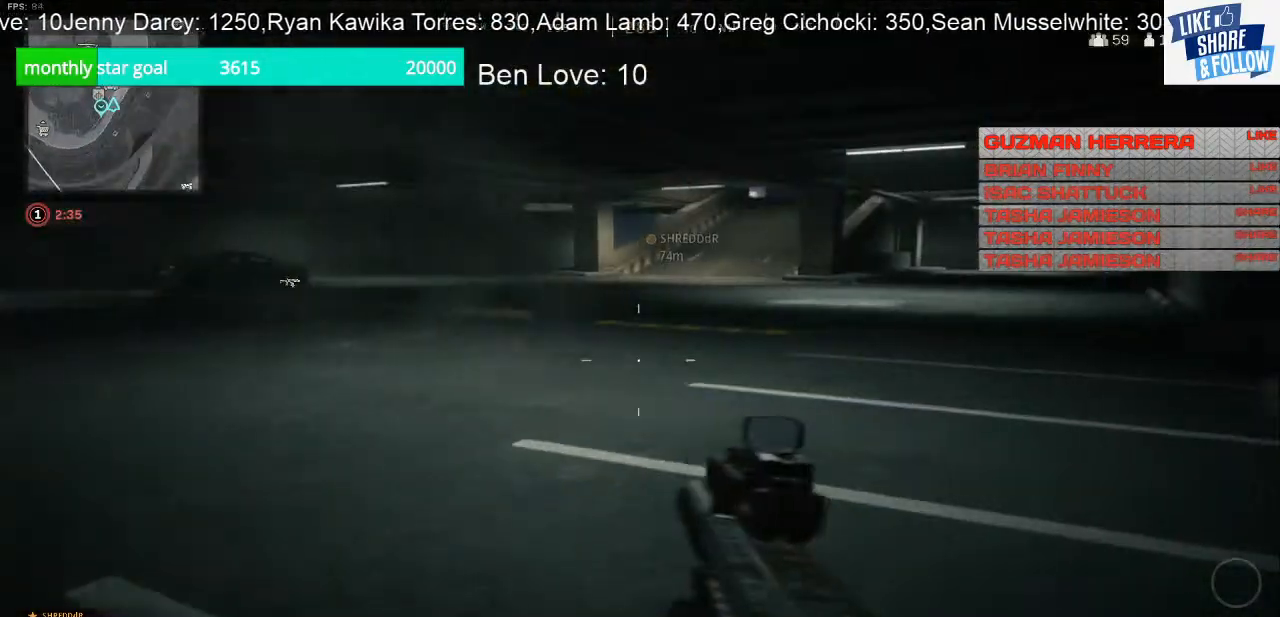
{"buttons": [], "left_stick": "up", "right_stick": "center", "events": [[67, "right_stick", "right"], [233, "left_stick", "up"], [233, "right_stick", "center"]]}
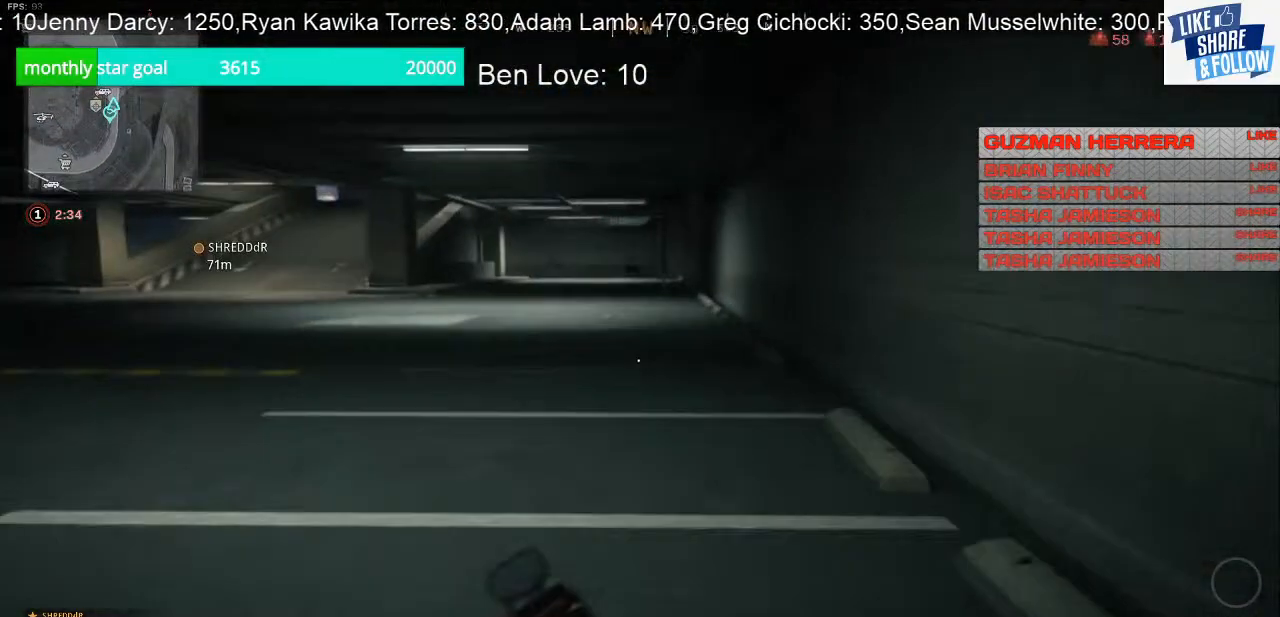
{"buttons": [], "left_stick": "up", "right_stick": "center", "events": []}
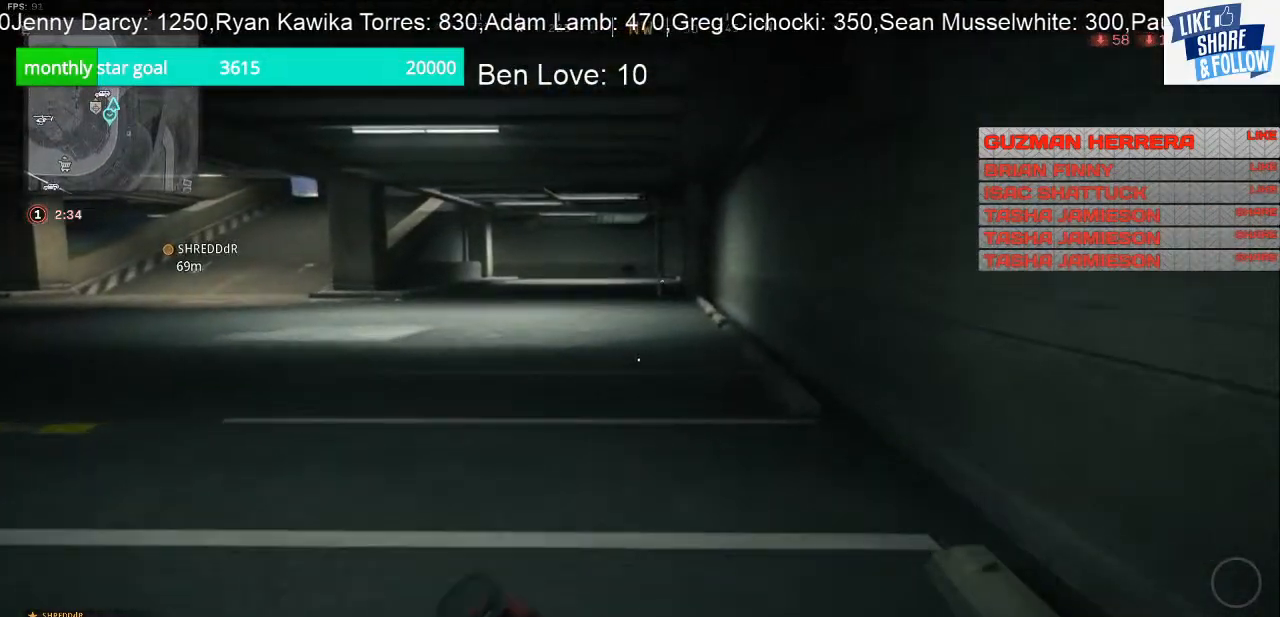
{"buttons": [], "left_stick": "up-right", "right_stick": "left", "events": [[367, "right_stick", "left"], [400, "left_stick", "up-right"]]}
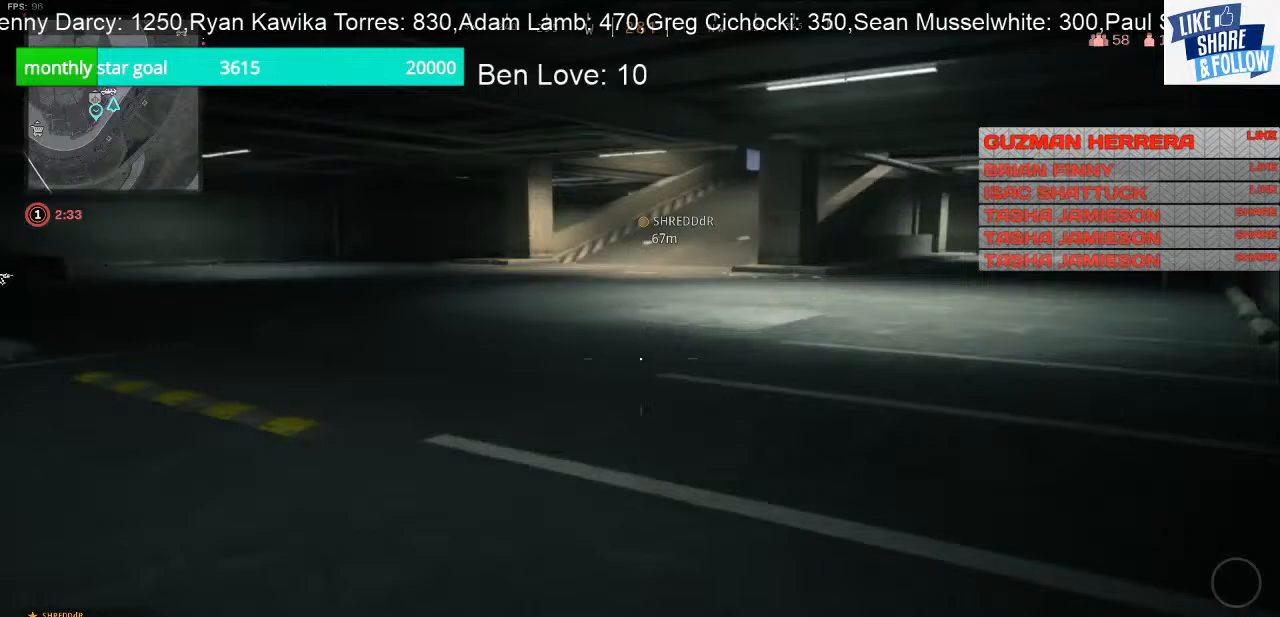
{"buttons": [], "left_stick": "right", "right_stick": "center", "events": [[100, "left_stick", "right"], [367, "right_stick", "center"]]}
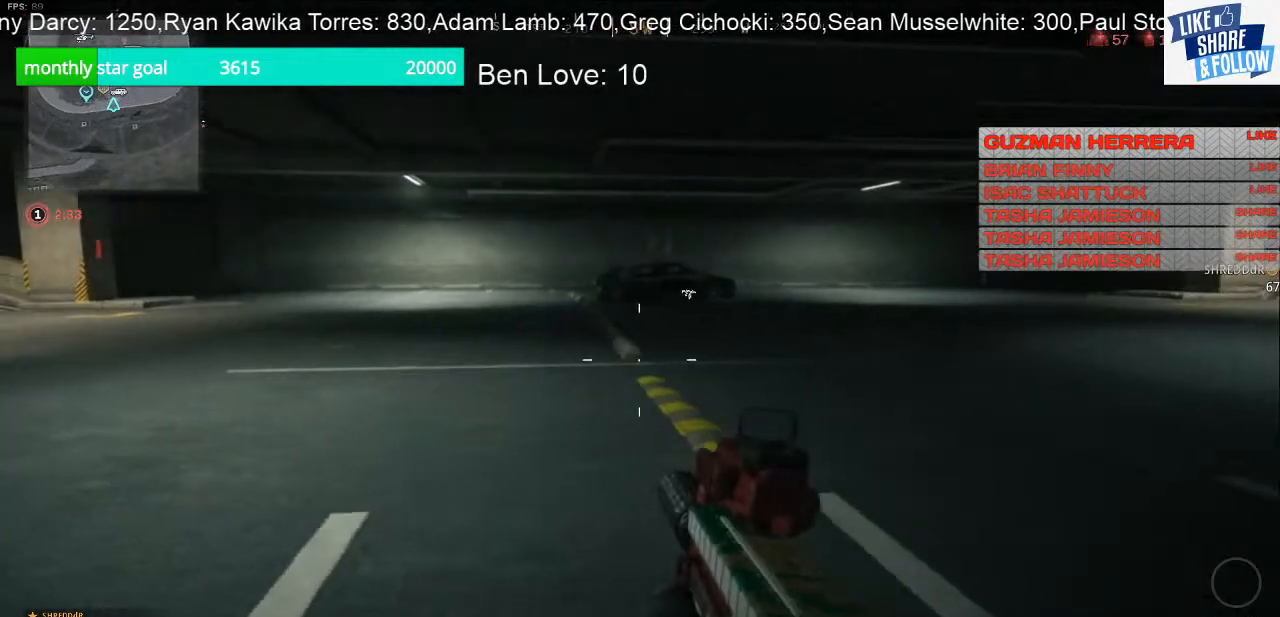
{"buttons": [], "left_stick": "up", "right_stick": "center", "events": [[100, "right_stick", "right"], [200, "left_stick", "up-right"], [400, "left_stick", "up"], [400, "right_stick", "center"]]}
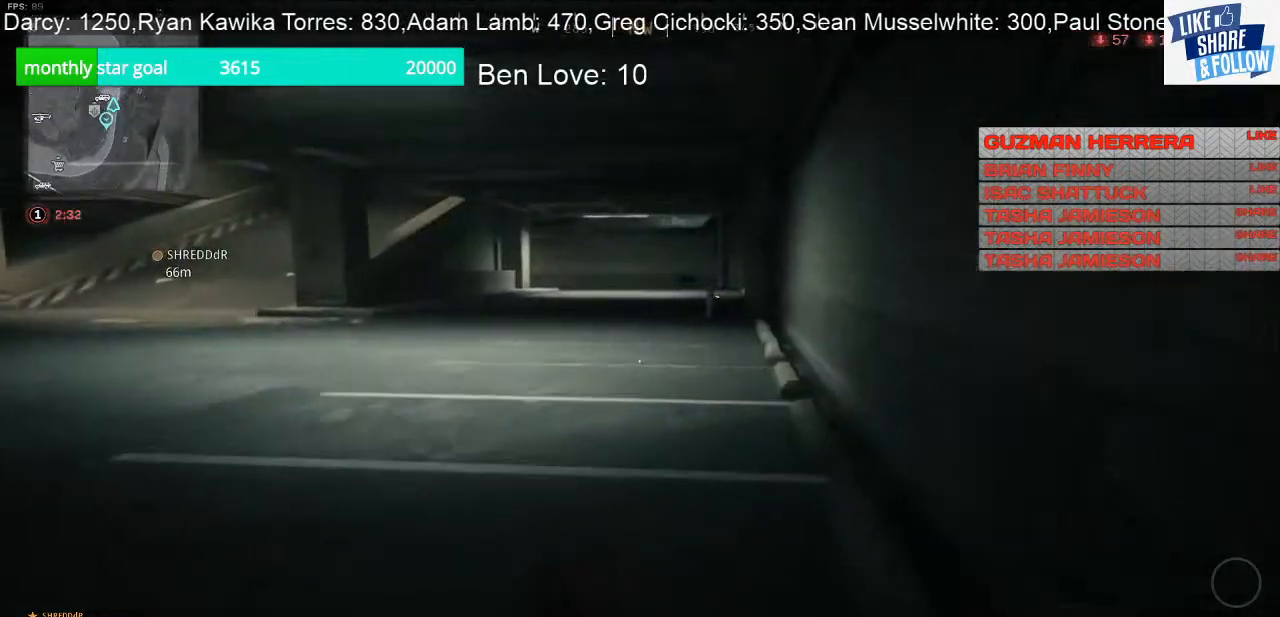
{"buttons": [], "left_stick": "up", "right_stick": "left", "events": [[433, "right_stick", "left"]]}
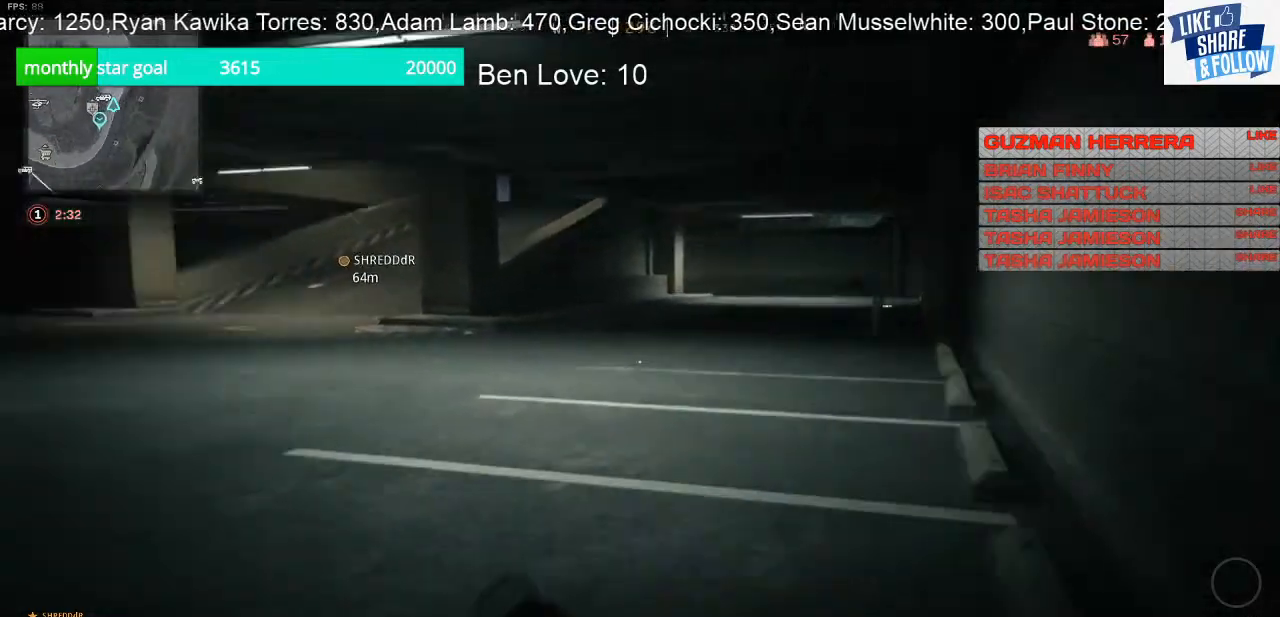
{"buttons": [], "left_stick": "up", "right_stick": "center", "events": [[100, "right_stick", "center"]]}
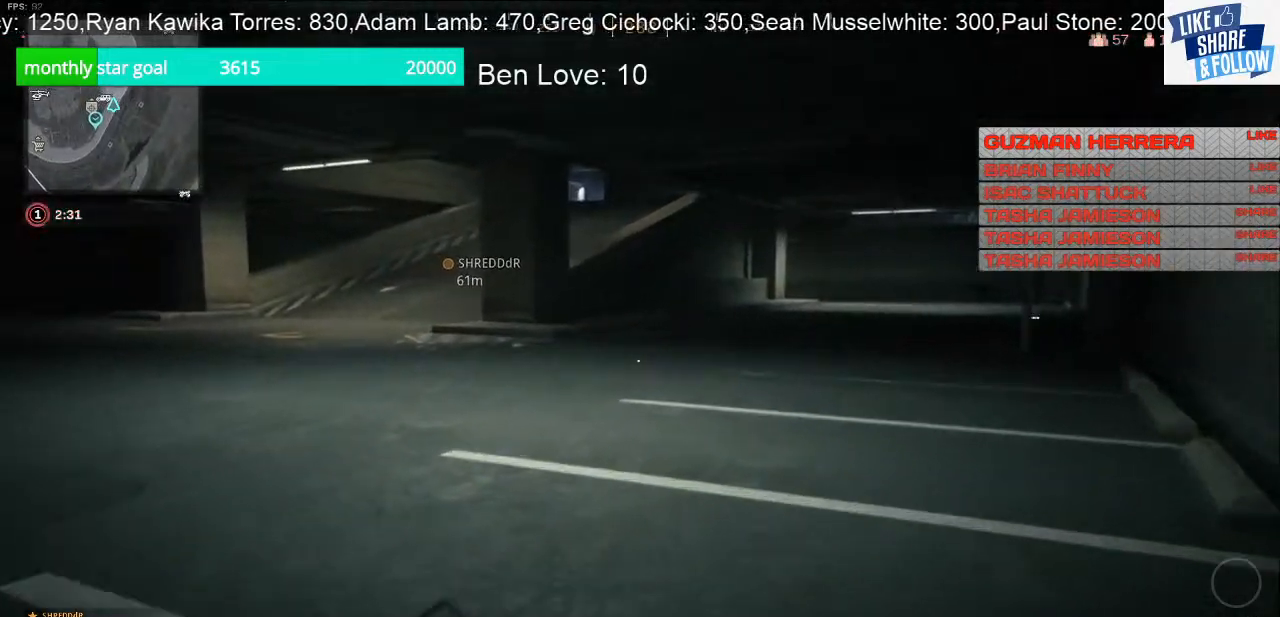
{"buttons": [], "left_stick": "up", "right_stick": "center", "events": [[67, "right_stick", "right"], [200, "right_stick", "center"]]}
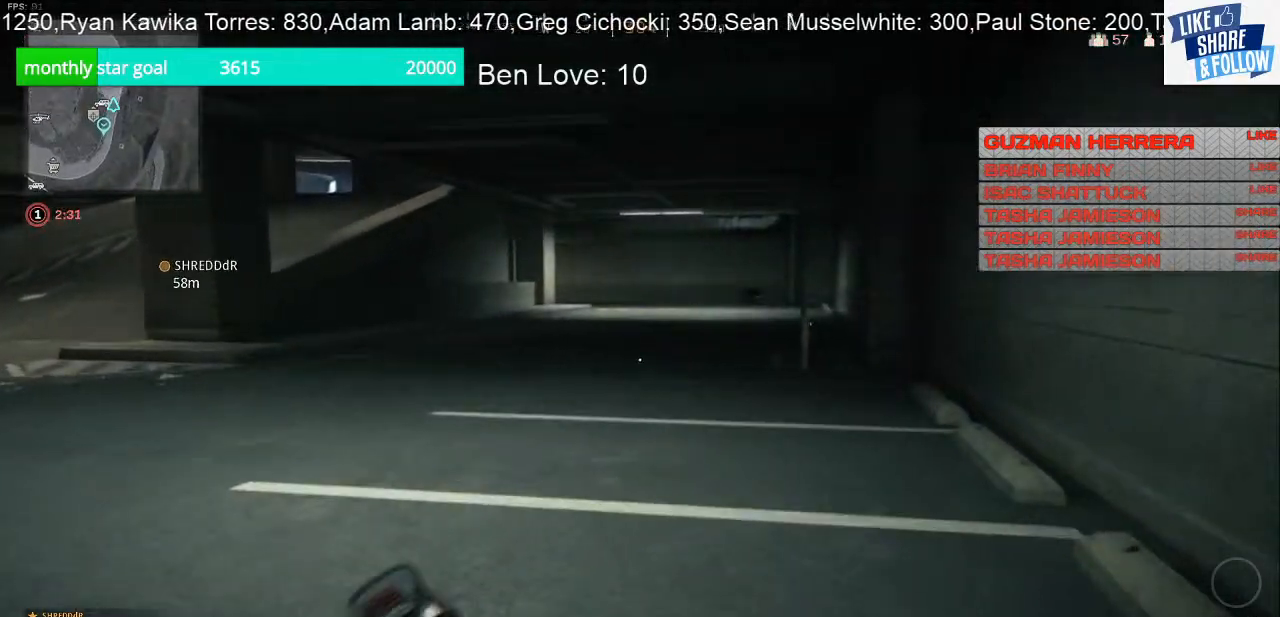
{"buttons": [], "left_stick": "up", "right_stick": "center", "events": []}
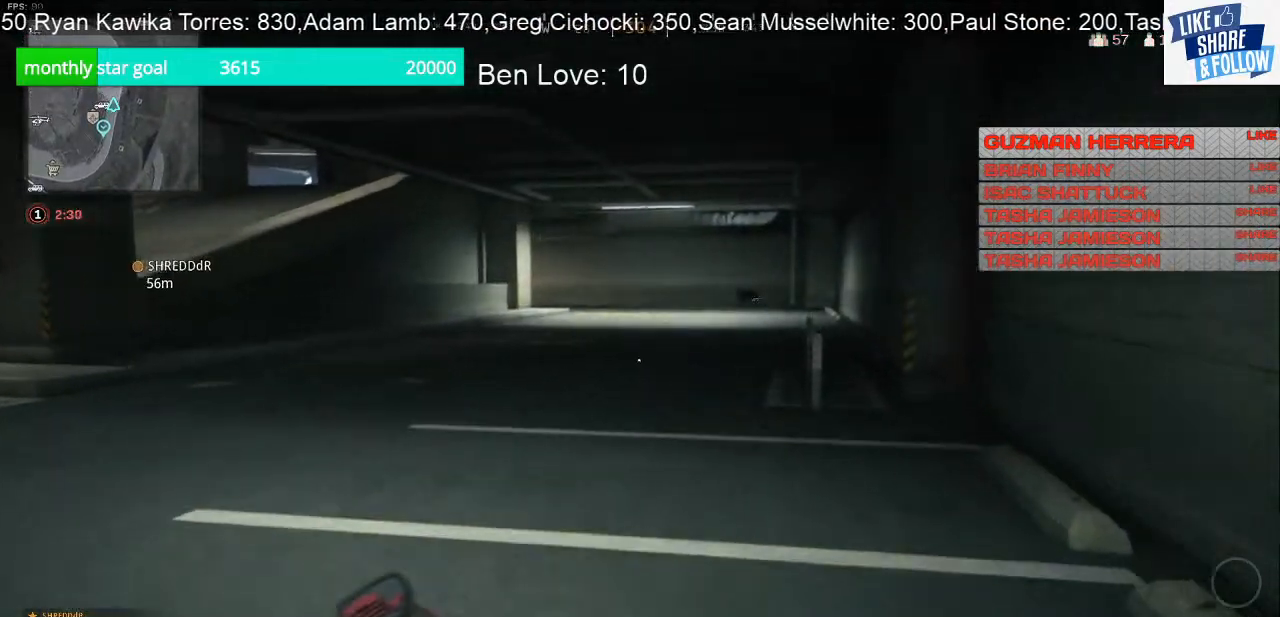
{"buttons": [], "left_stick": "up", "right_stick": "center", "events": []}
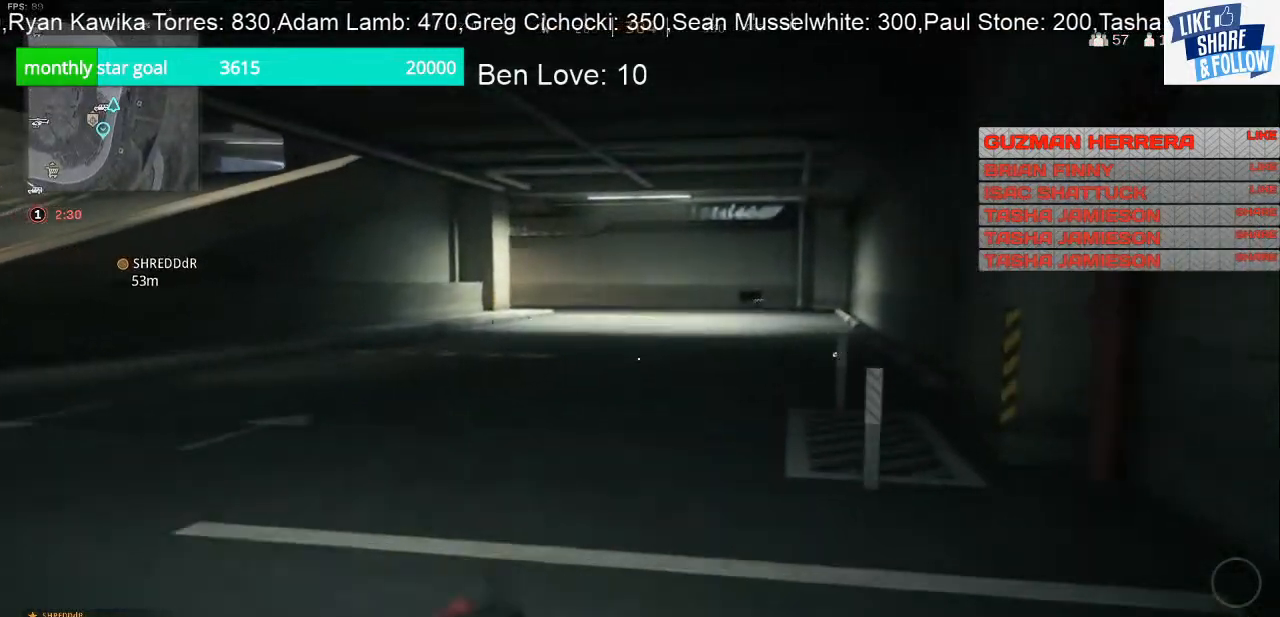
{"buttons": [], "left_stick": "up", "right_stick": "right", "events": [[400, "right_stick", "right"]]}
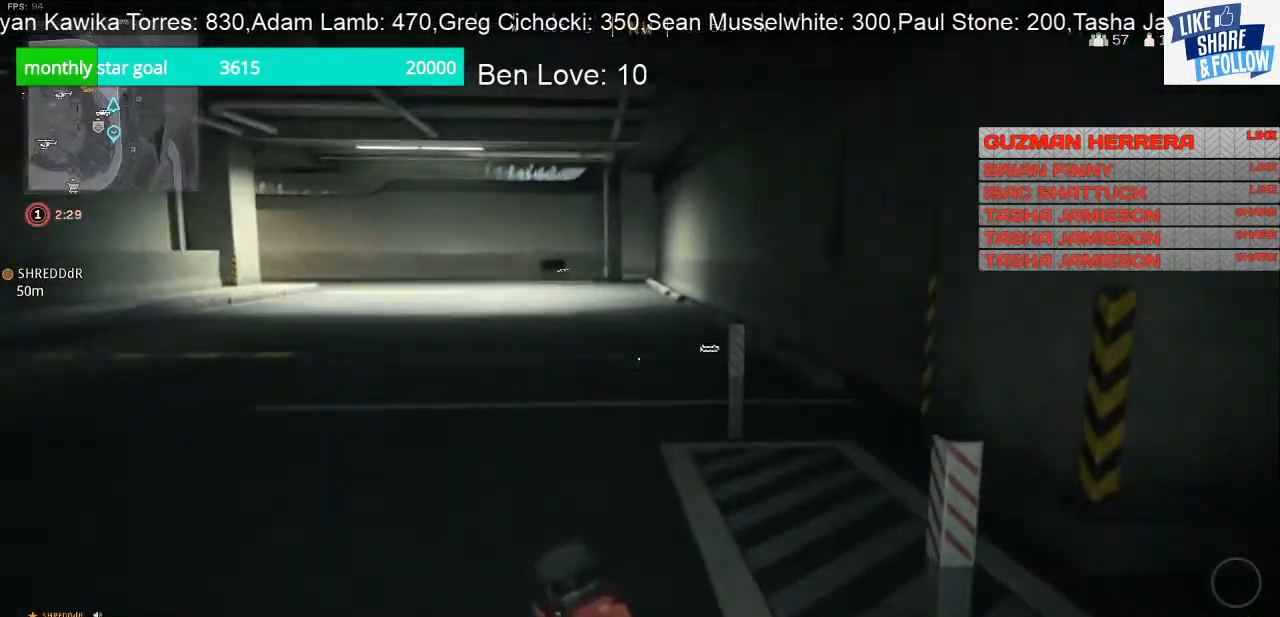
{"buttons": [], "left_stick": "up", "right_stick": "center", "events": [[133, "right_stick", "center"]]}